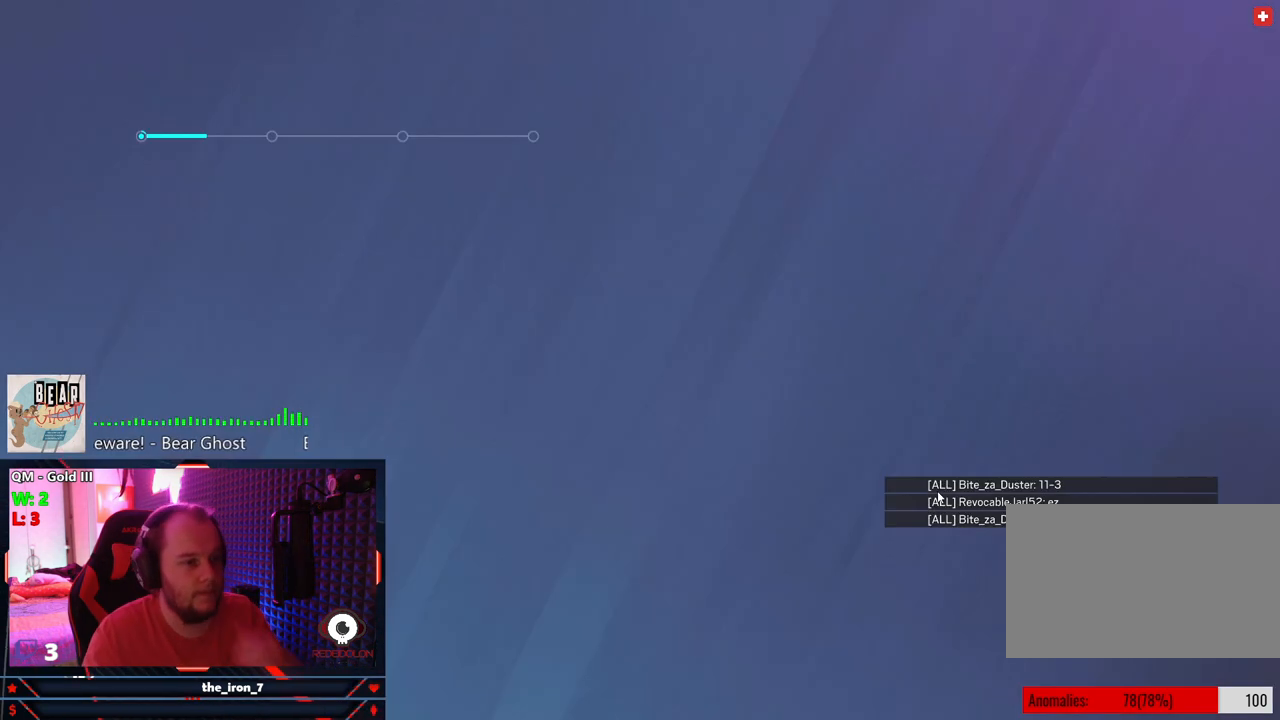
Gameplay with keyboard and mouse; each line is a JSON object with the keys and mouse buttons held at the frame after it. "events" lists presses ("down") and releases ("up") of "1", "2", "3", "4", "5", "a", "alt", "c", "caps_lock", "ctrl", "d", "e", "f", "g", "q", "r", "s", "shift", "space", "t", "tab", "v", "w", "x", "z", "mouse_left", "mouse_wheel" and "mouse_right" between this image and that frame as [ms after this image, input, new state], when the widget could be followed in between. "mouse_left", "mouse_wheel", "mouse_right" = the "left", "wheel", "right" buttons of the "mouse" list. No other keys are recorded. "wheel" means that the mouse wheel is clicked or scrolled. "mouse_move" is the direction in which the mouse moves at that frame (one of eight, or "still"), when it could be read.
{"keys": [], "mouse": [], "mouse_move": "still", "events": []}
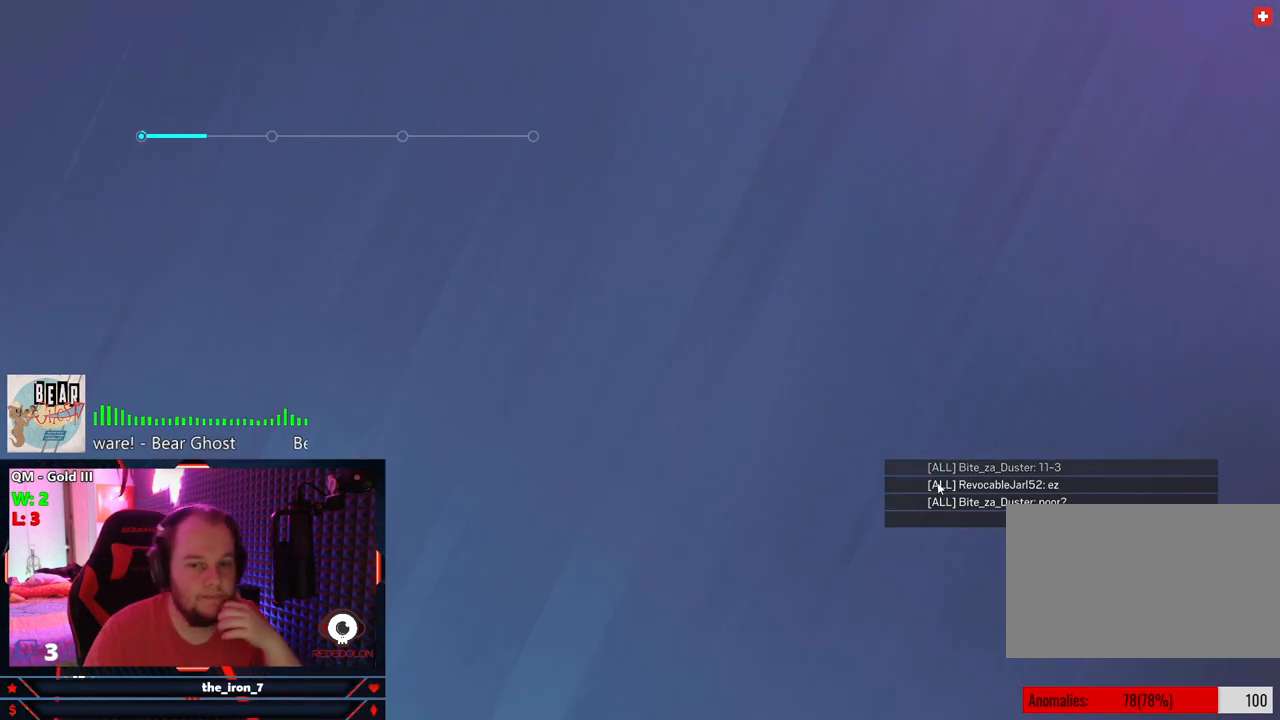
{"keys": [], "mouse": [], "mouse_move": "left", "events": []}
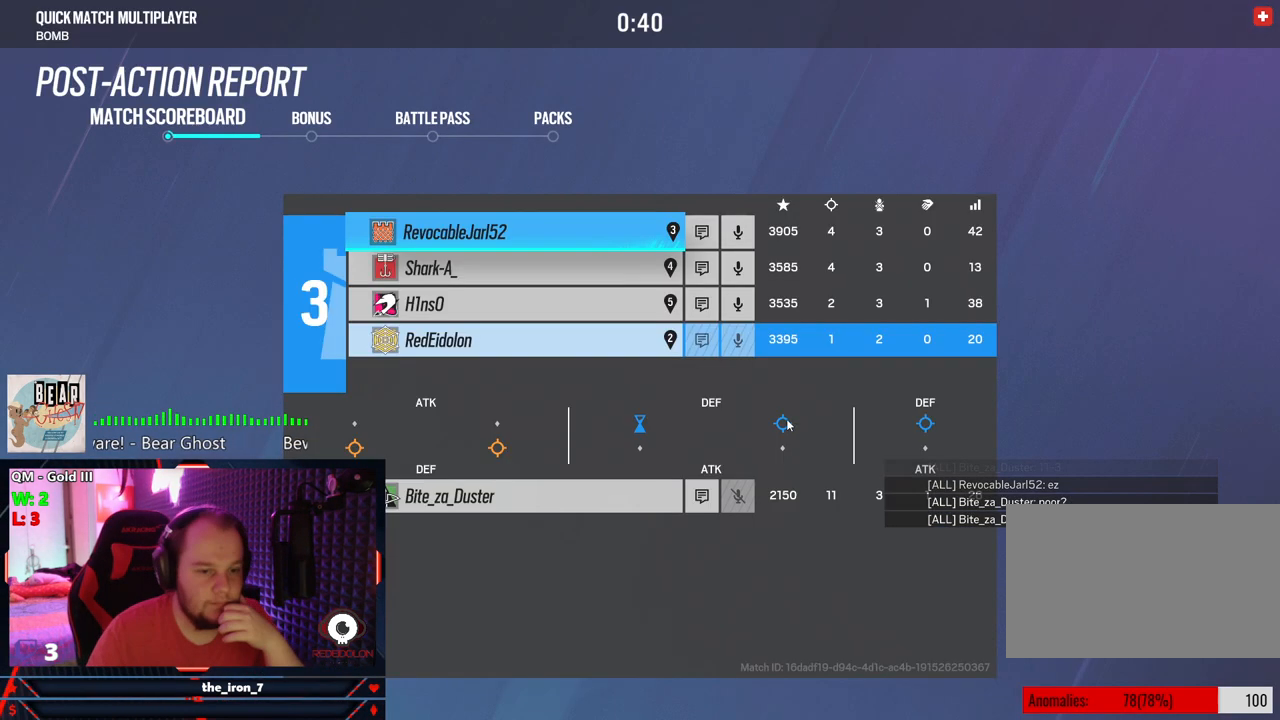
{"keys": [], "mouse": [], "mouse_move": "still", "events": []}
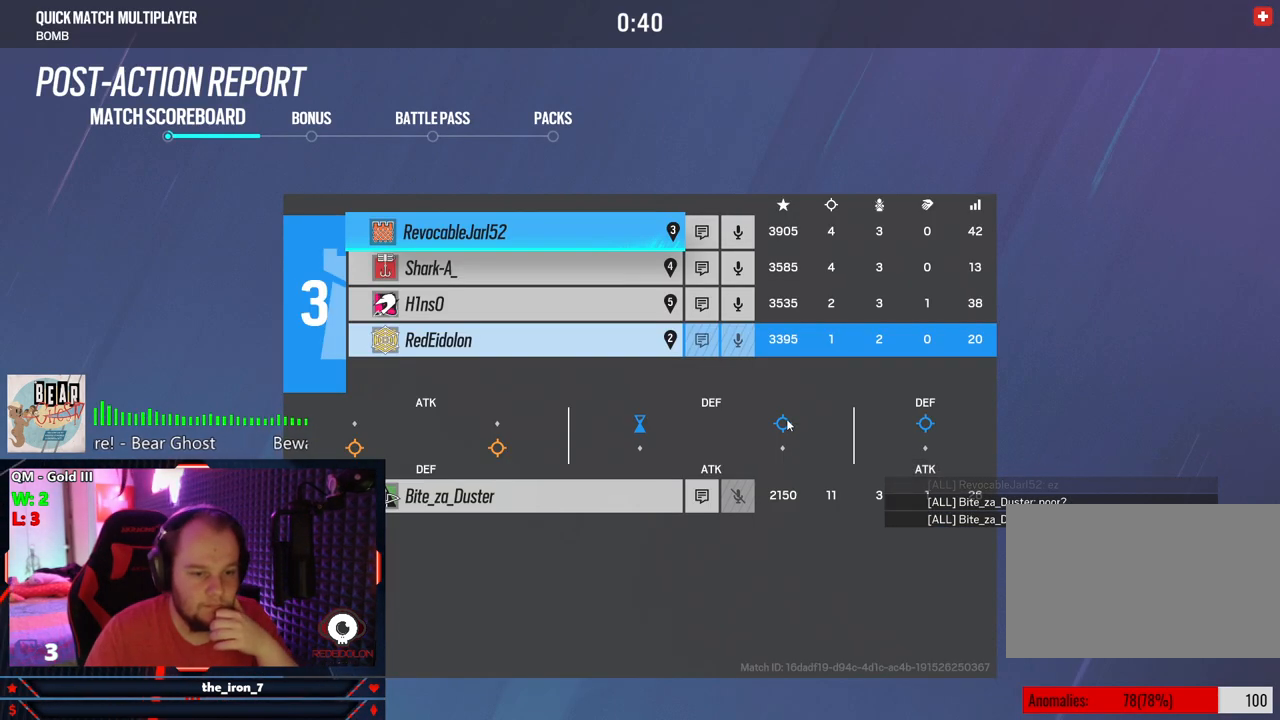
{"keys": [], "mouse": [], "mouse_move": "still", "events": []}
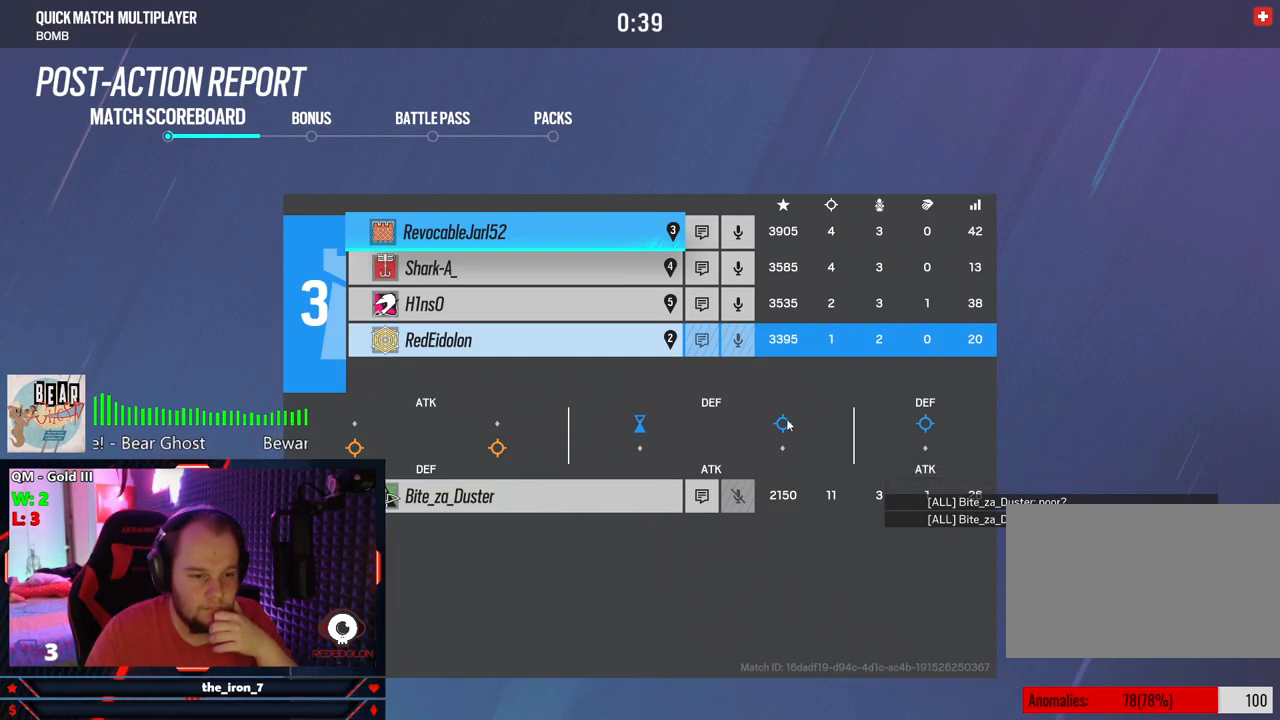
{"keys": [], "mouse": [], "mouse_move": "still", "events": []}
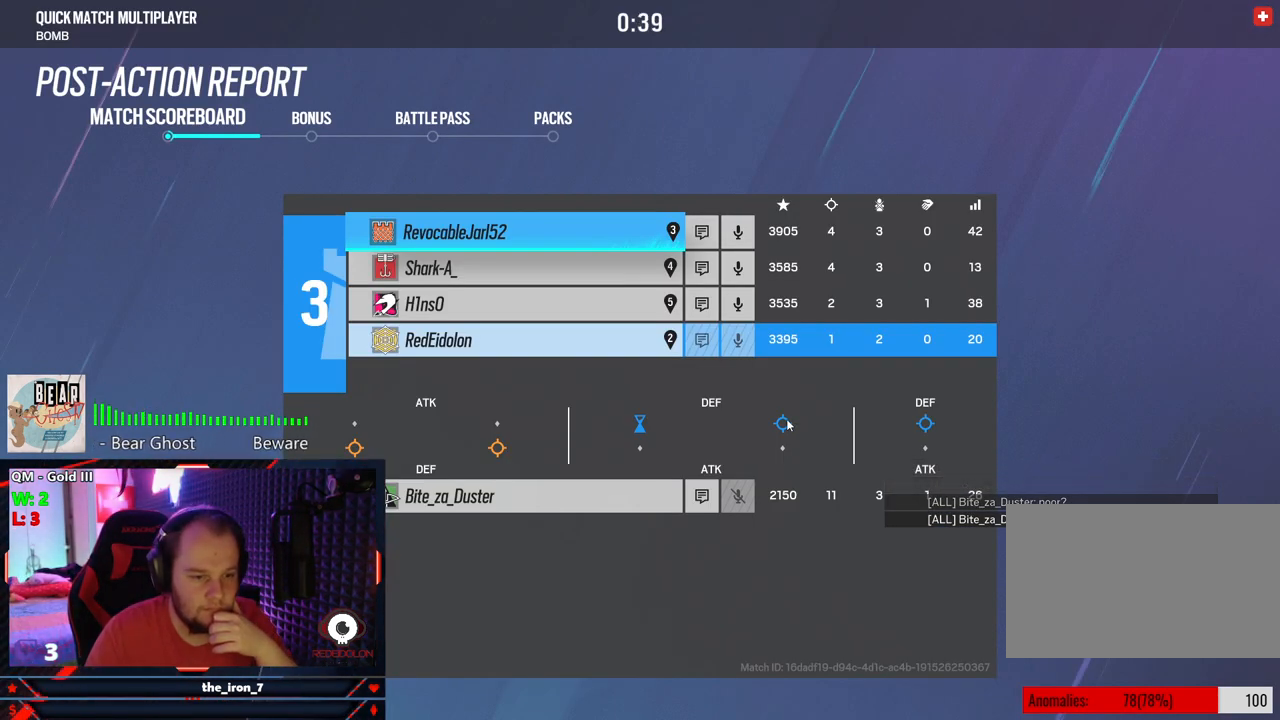
{"keys": ["t"], "mouse": [], "mouse_move": "still", "events": [[500, "t", "down"]]}
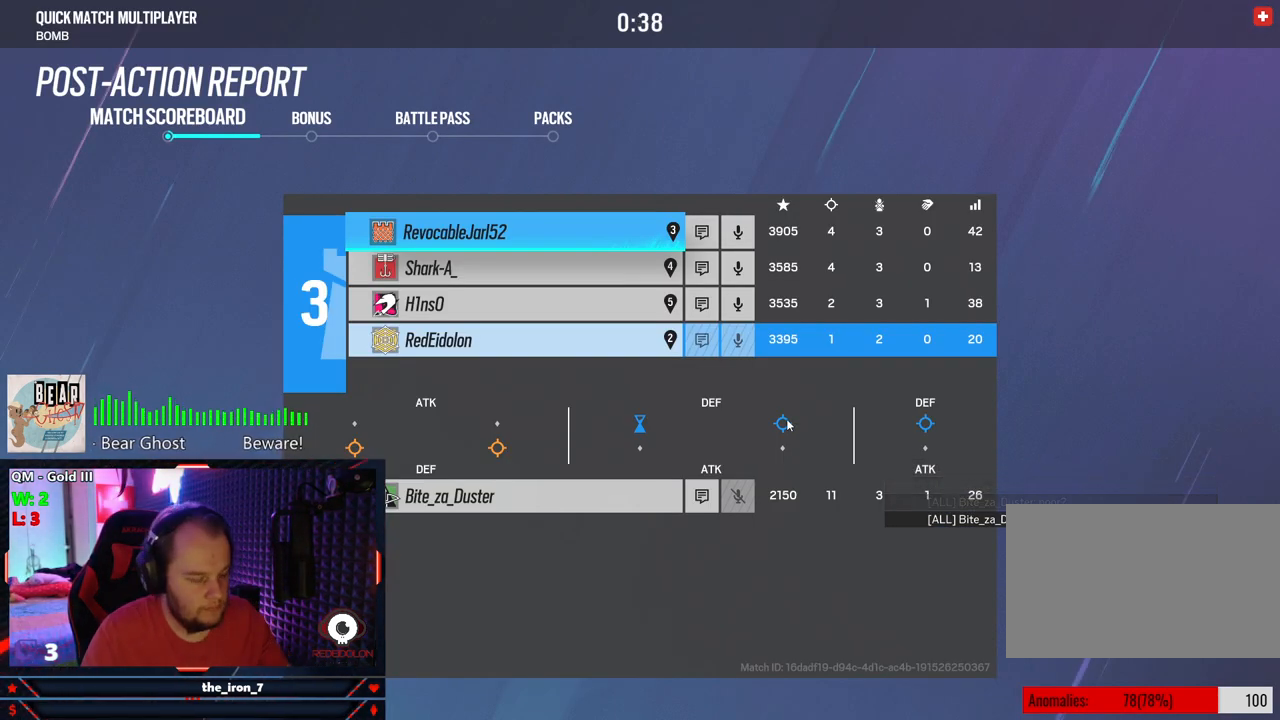
{"keys": [], "mouse": [], "mouse_move": "still", "events": [[42, "t", "up"]]}
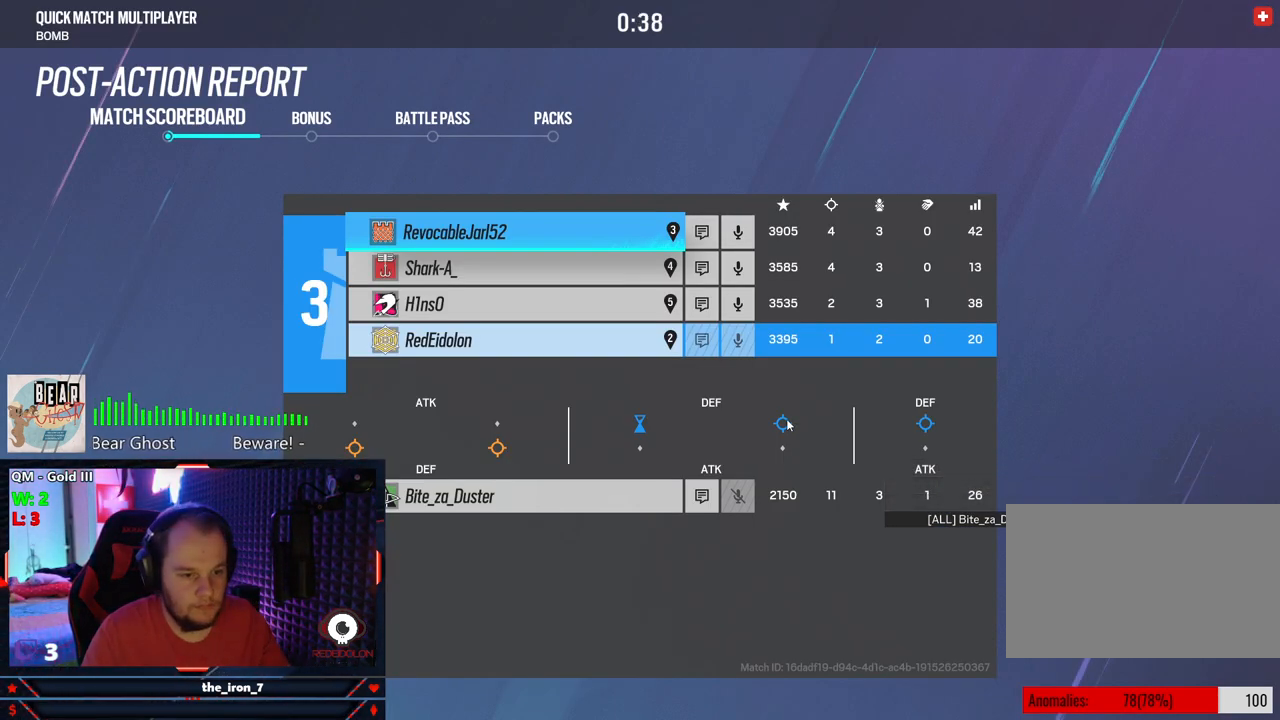
{"keys": [], "mouse": [], "mouse_move": "down-left", "events": []}
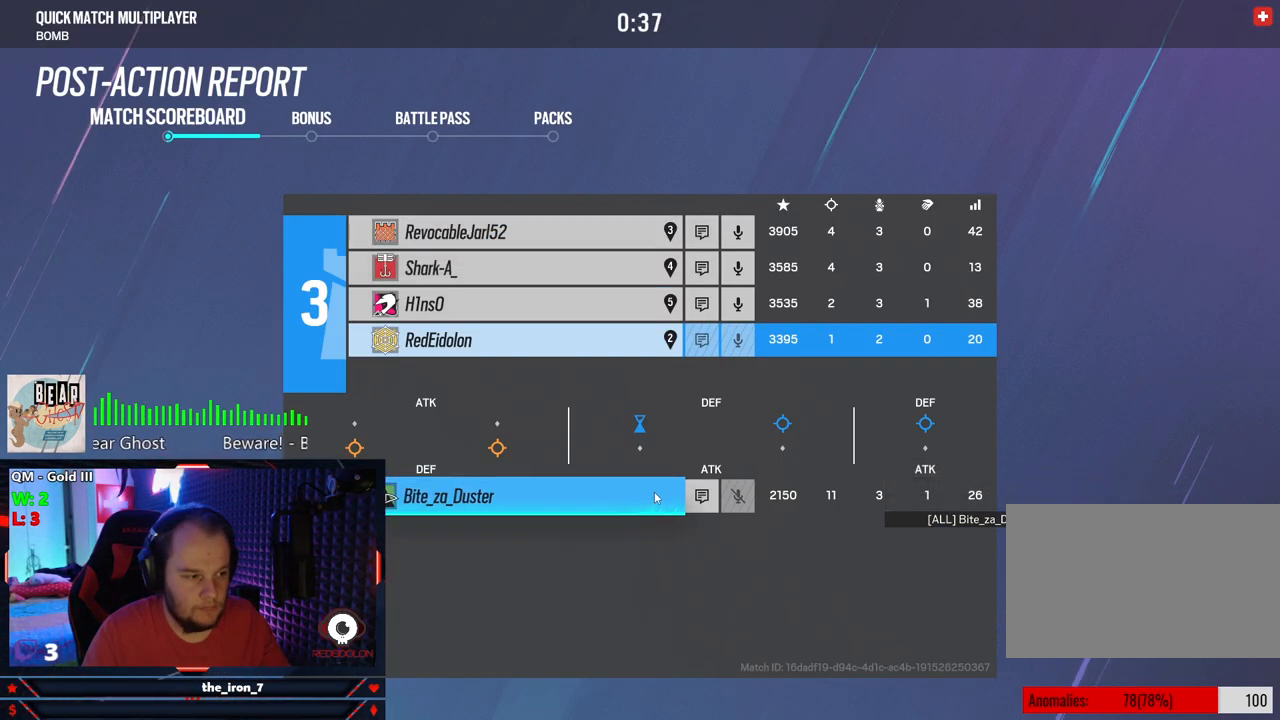
{"keys": [], "mouse": [], "mouse_move": "still", "events": []}
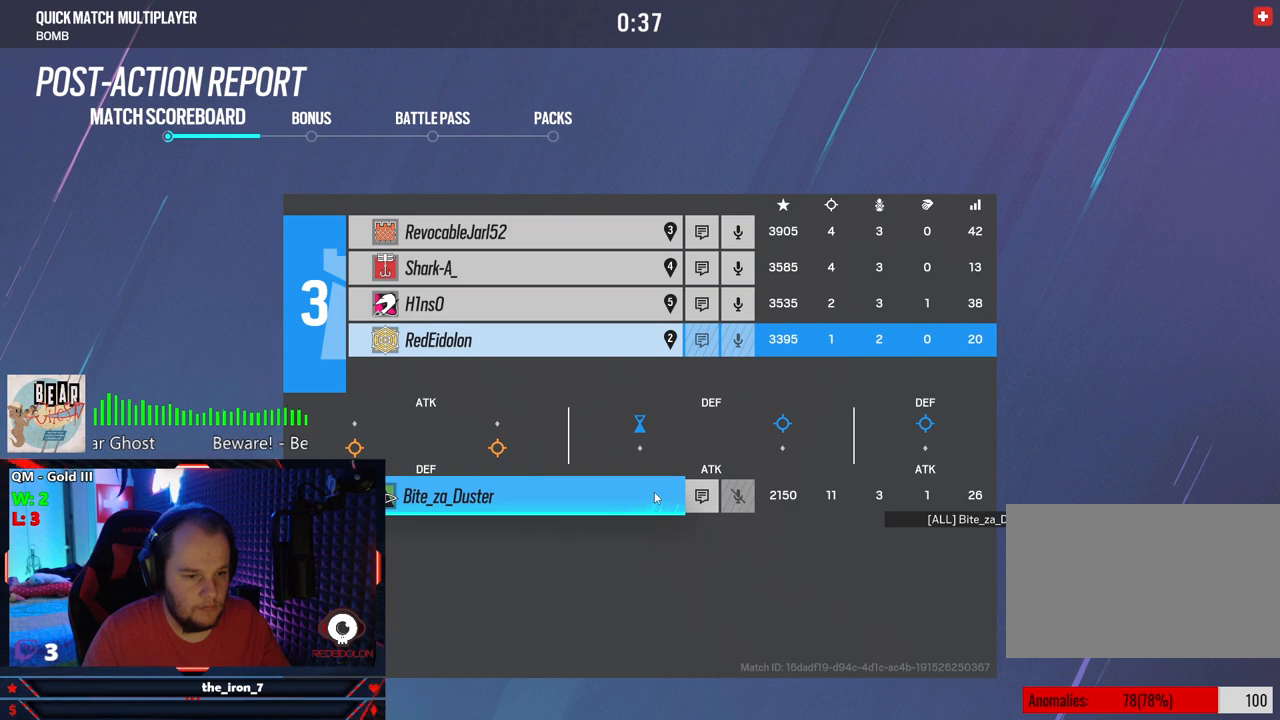
{"keys": [], "mouse": [], "mouse_move": "still", "events": []}
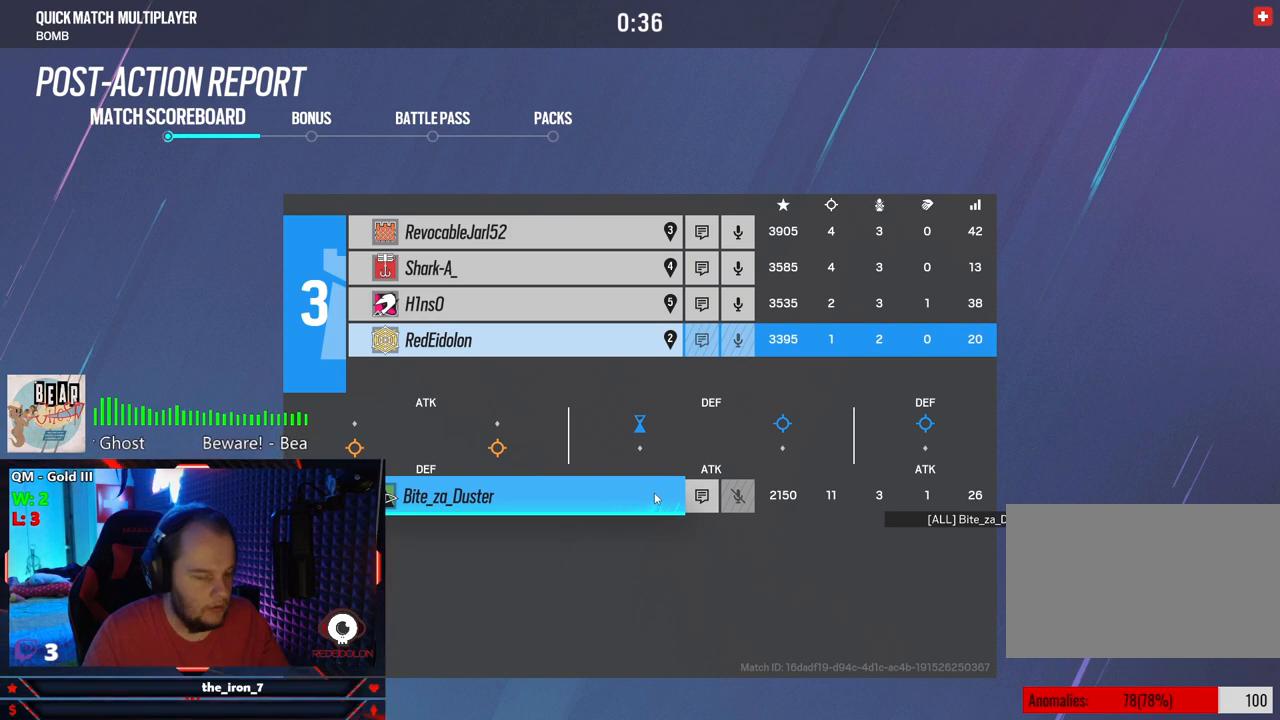
{"keys": [], "mouse": [], "mouse_move": "still", "events": []}
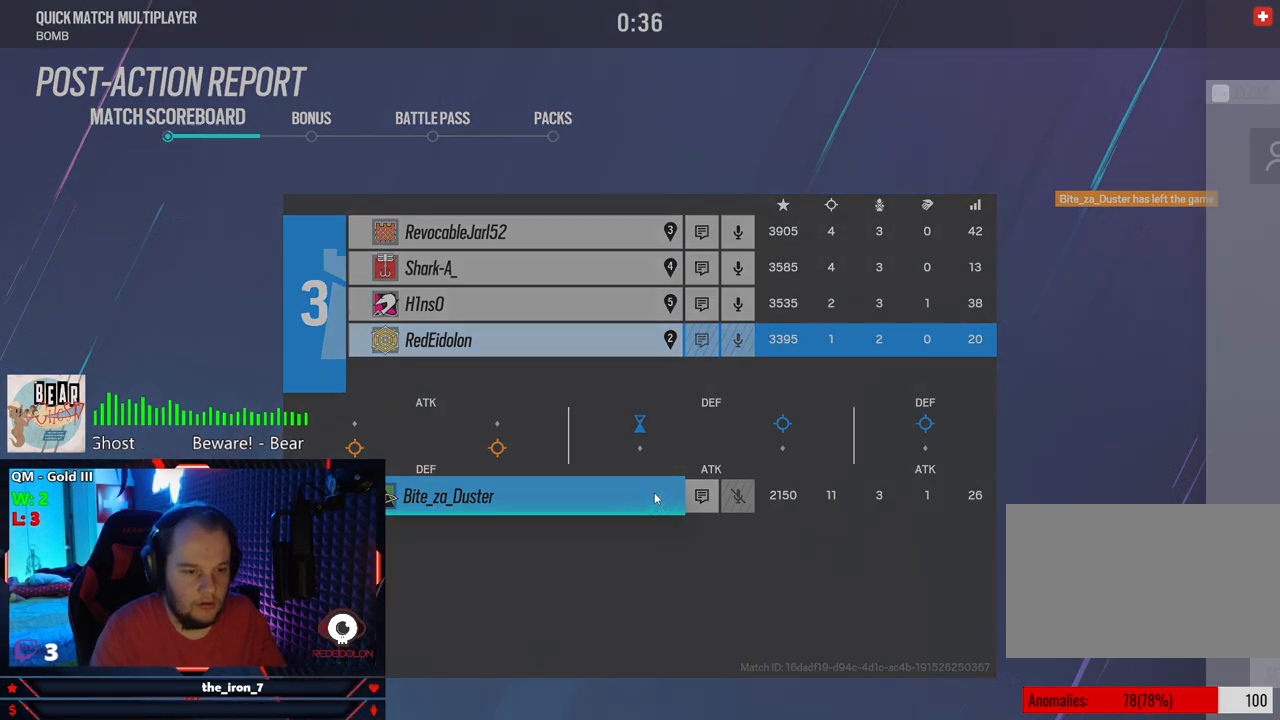
{"keys": [], "mouse": [], "mouse_move": "still", "events": []}
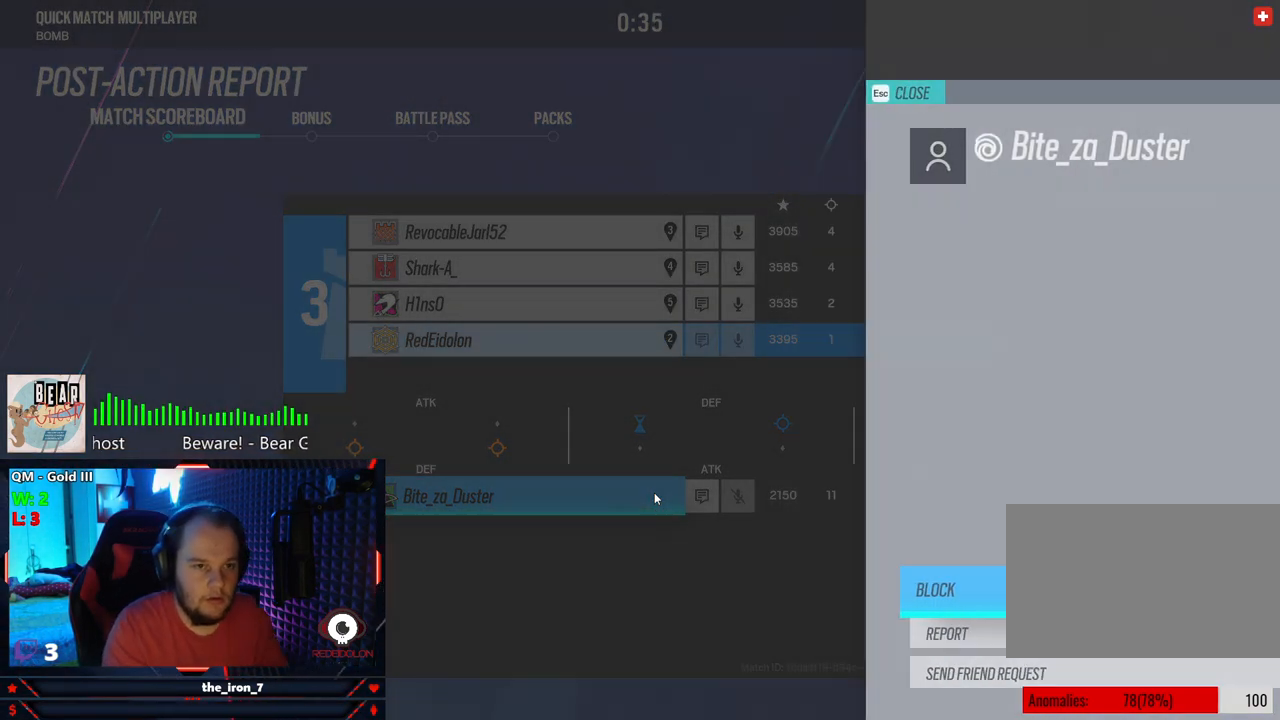
{"keys": [], "mouse": [], "mouse_move": "still", "events": []}
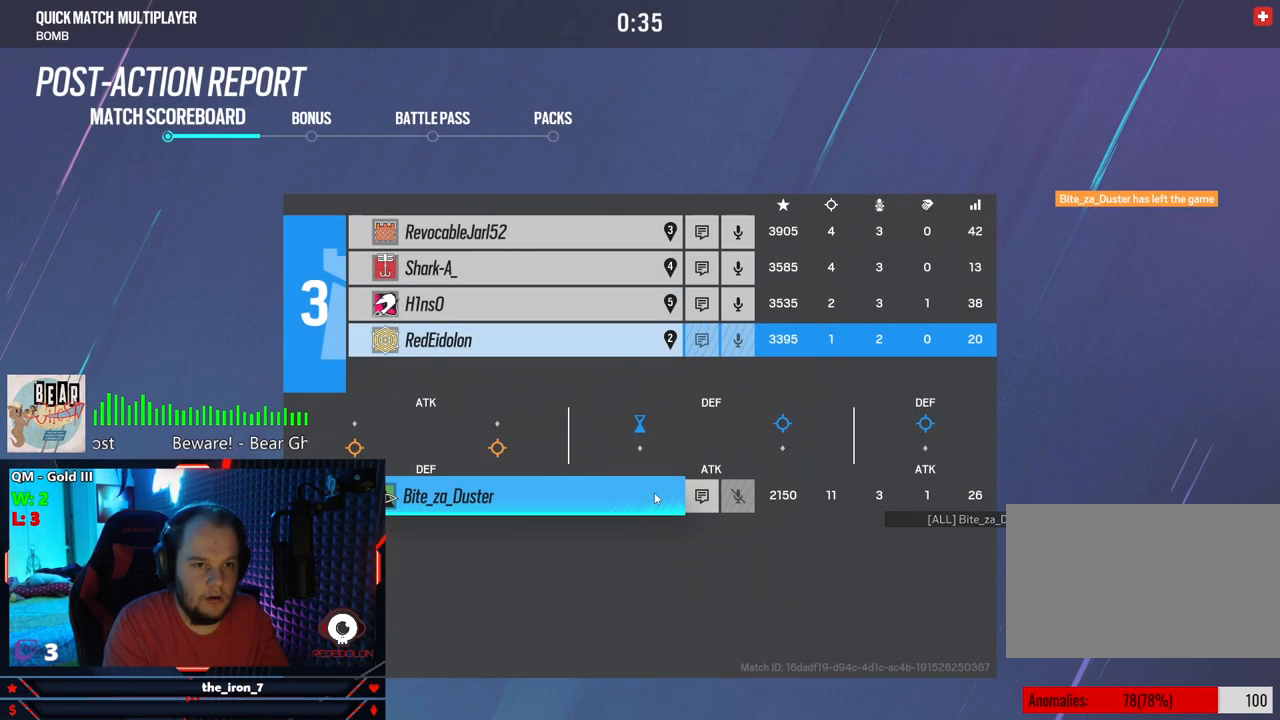
{"keys": [], "mouse": [], "mouse_move": "still", "events": [[21, "t", "down"], [146, "t", "up"]]}
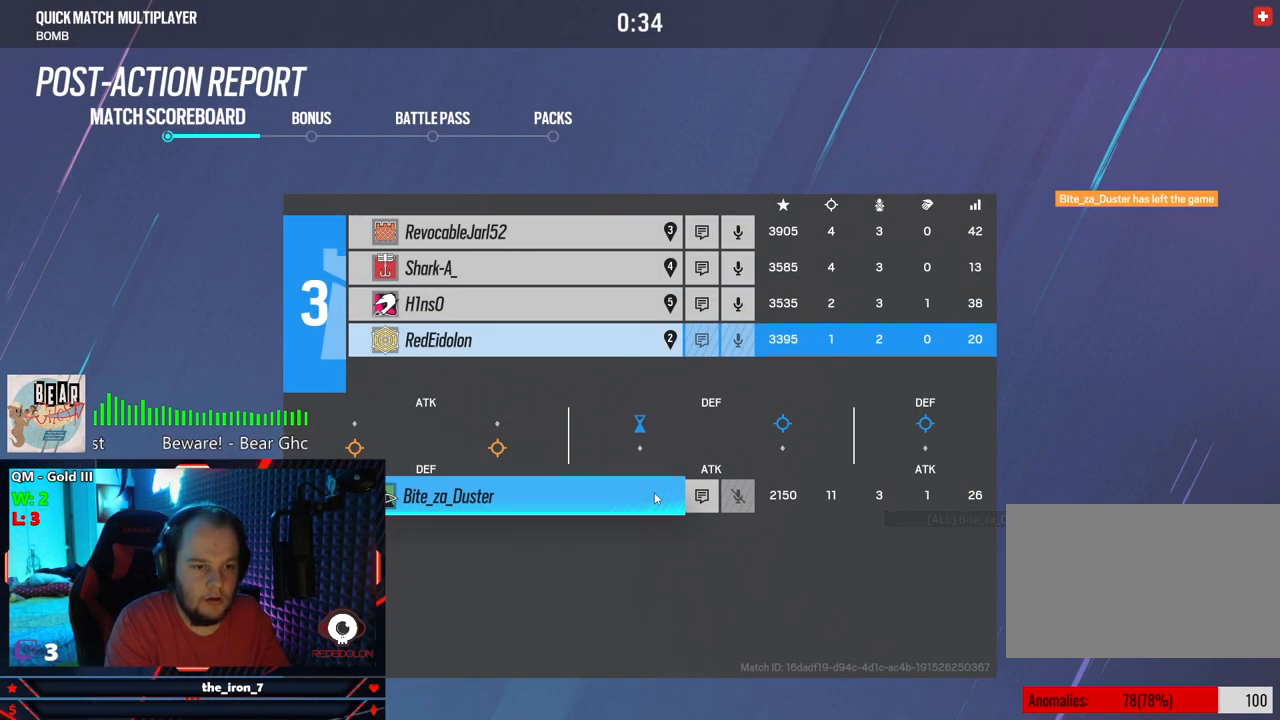
{"keys": [], "mouse": [], "mouse_move": "still", "events": []}
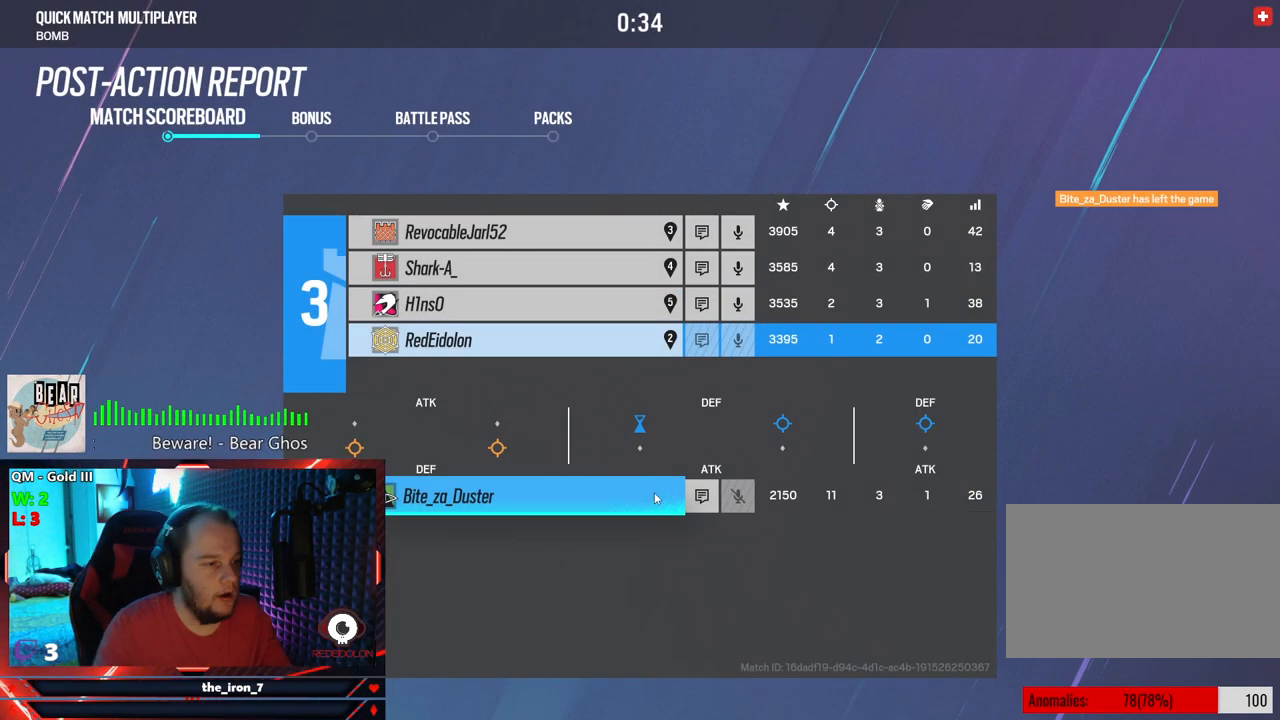
{"keys": [], "mouse": [], "mouse_move": "still", "events": []}
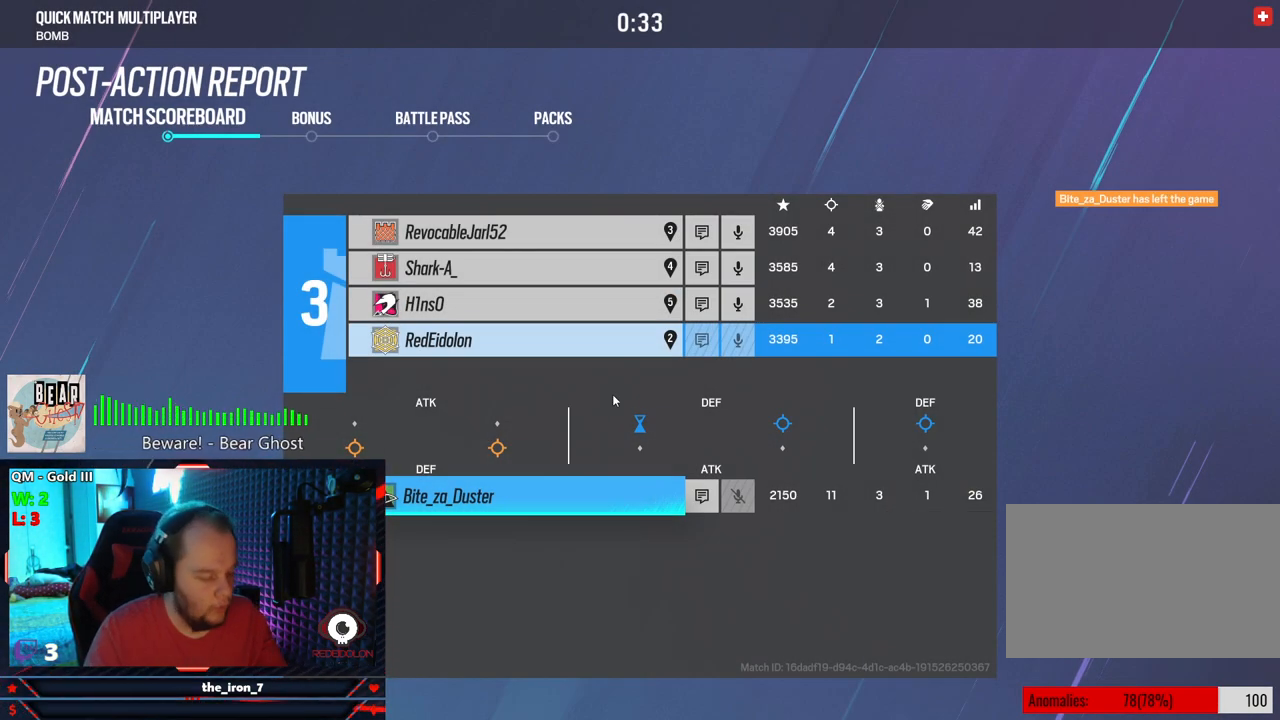
{"keys": [], "mouse": [], "mouse_move": "still", "events": [[105, "t", "down"], [188, "t", "up"]]}